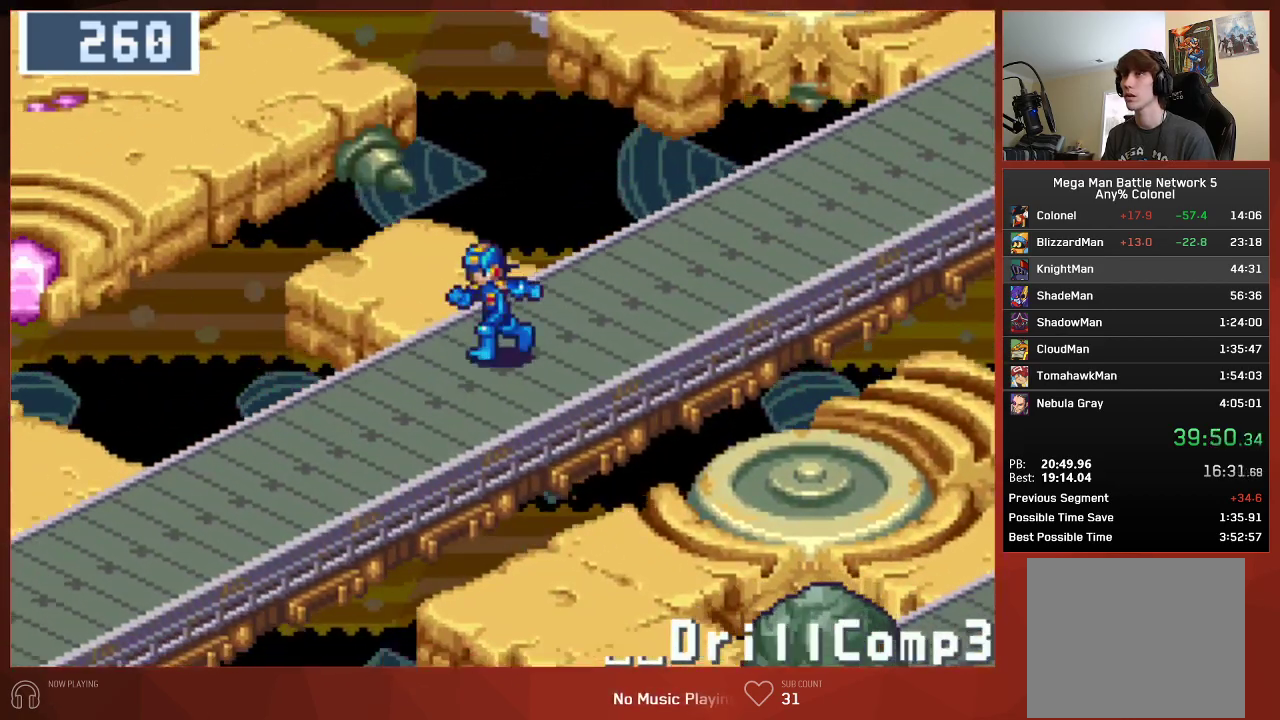
Gameplay with a controller (PlayStation layout); each line is a JSON object with the inputs held at the frame after it. "events" lists button and stick changes between this image and that frame as [ms after this image, input, new state], when the widget could be followed in between.
{"buttons": ["CIRCLE", "DPAD_LEFT"], "left_stick": "center", "right_stick": "center", "events": [[67, "DPAD_DOWN", "up"]]}
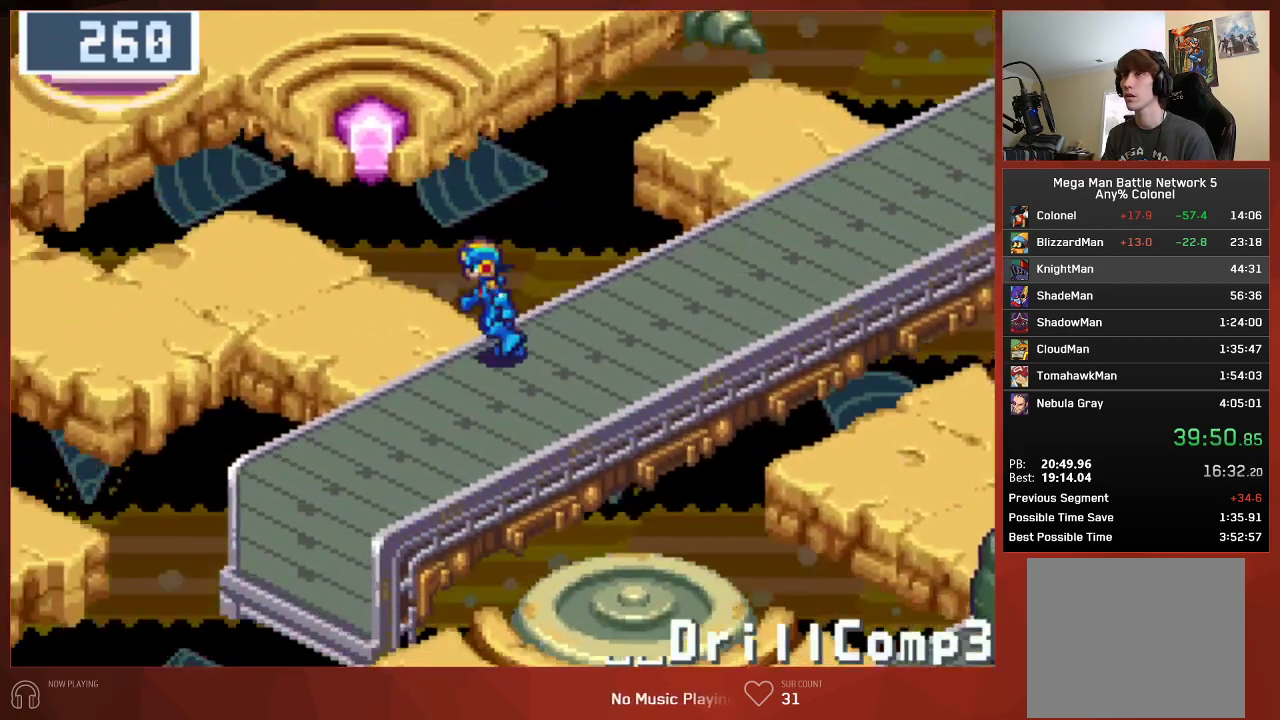
{"buttons": ["CIRCLE", "DPAD_LEFT"], "left_stick": "center", "right_stick": "center", "events": []}
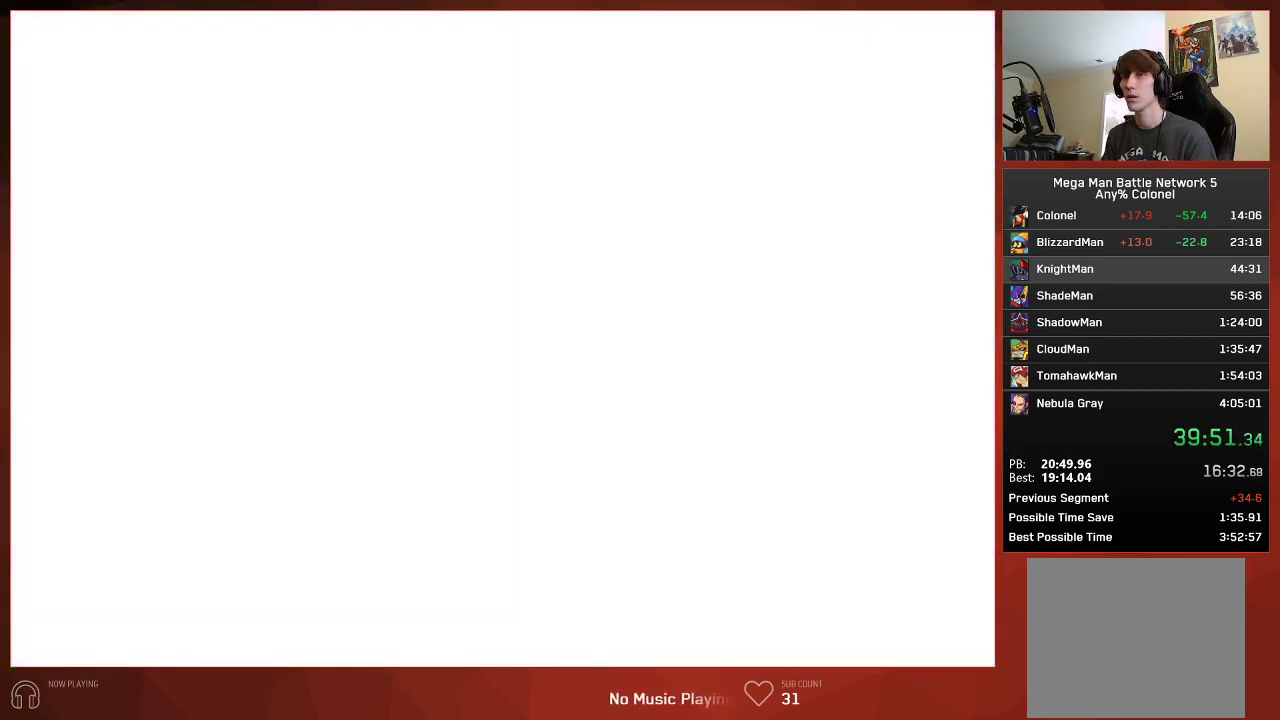
{"buttons": ["CIRCLE"], "left_stick": "center", "right_stick": "center", "events": [[200, "DPAD_LEFT", "up"]]}
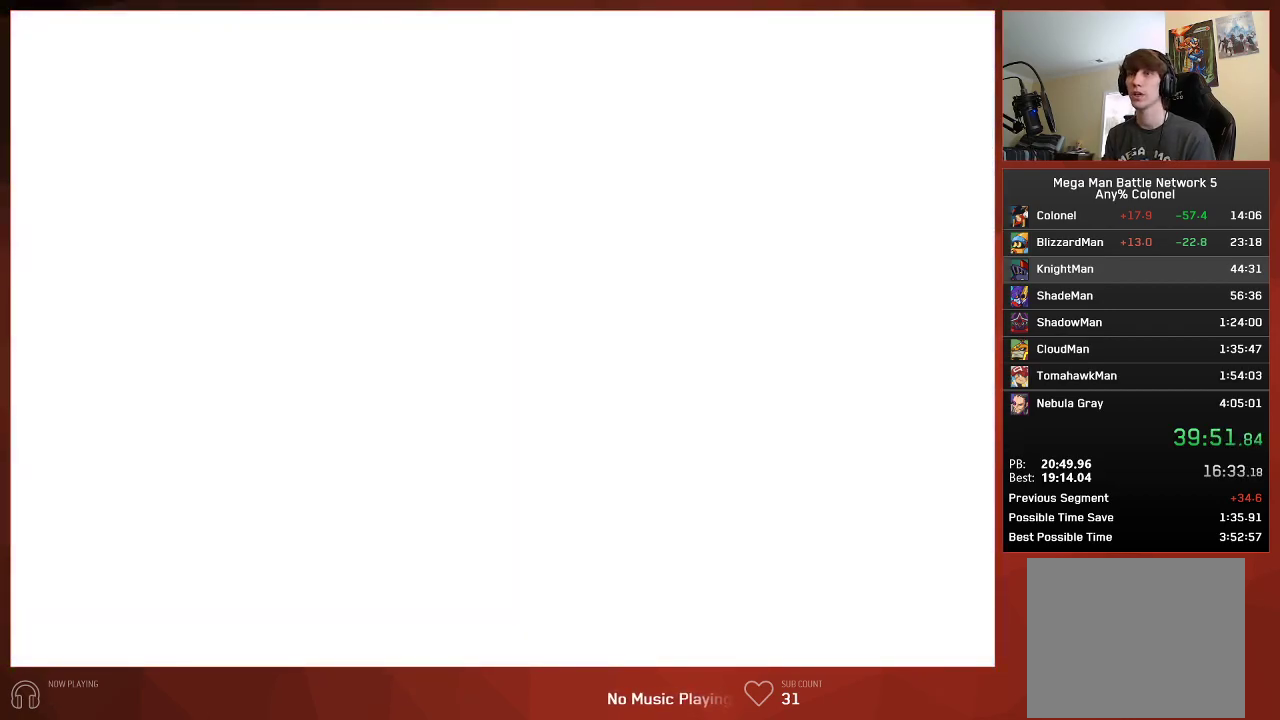
{"buttons": ["CIRCLE"], "left_stick": "center", "right_stick": "center", "events": []}
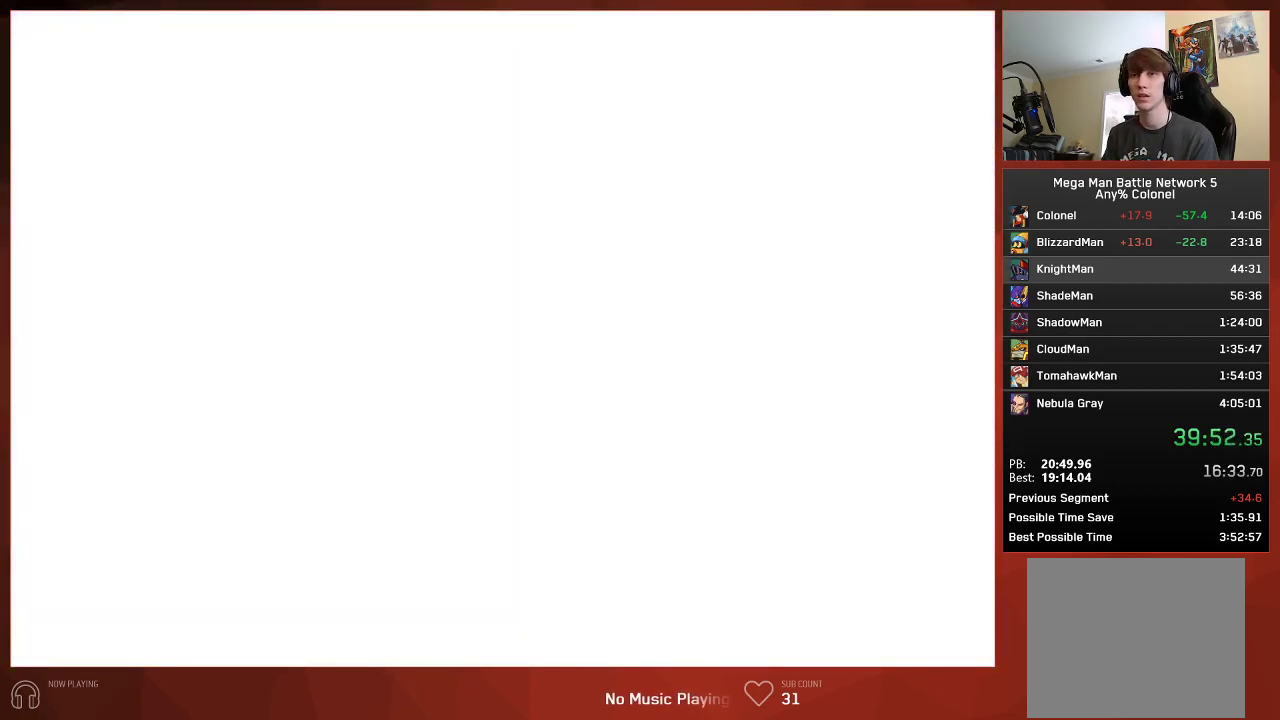
{"buttons": ["CIRCLE"], "left_stick": "center", "right_stick": "center", "events": []}
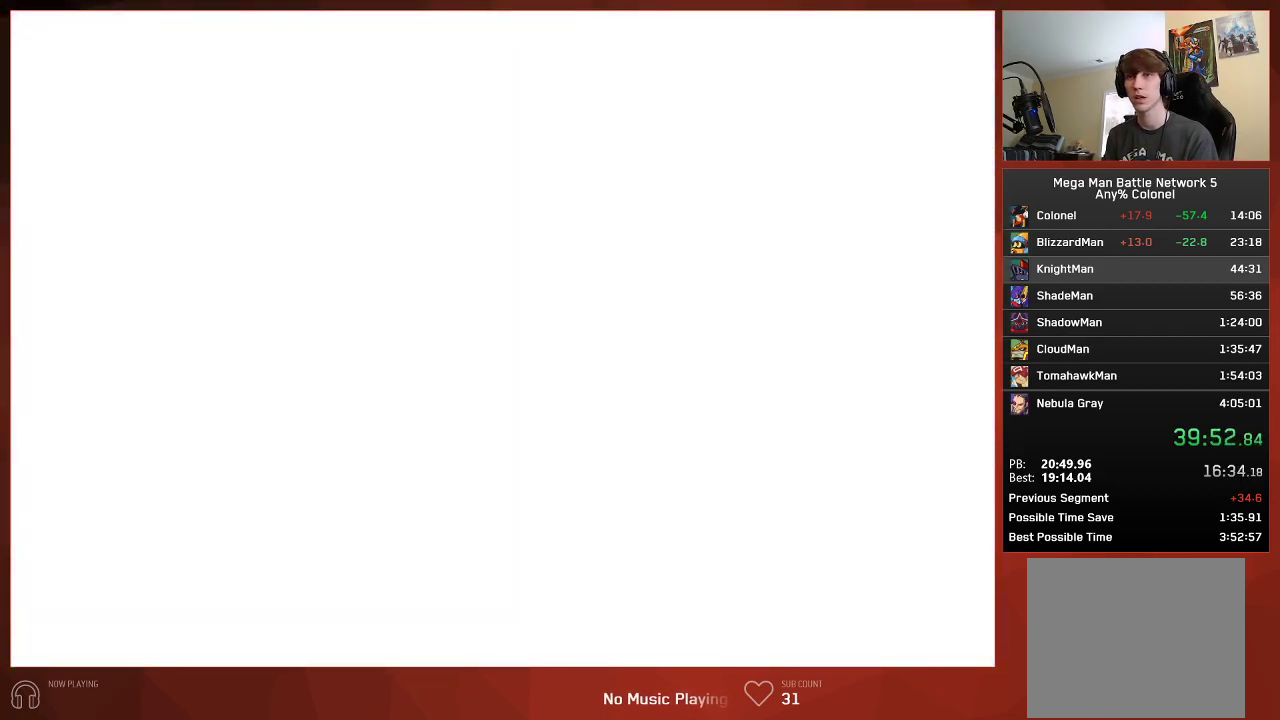
{"buttons": ["CIRCLE"], "left_stick": "center", "right_stick": "center", "events": []}
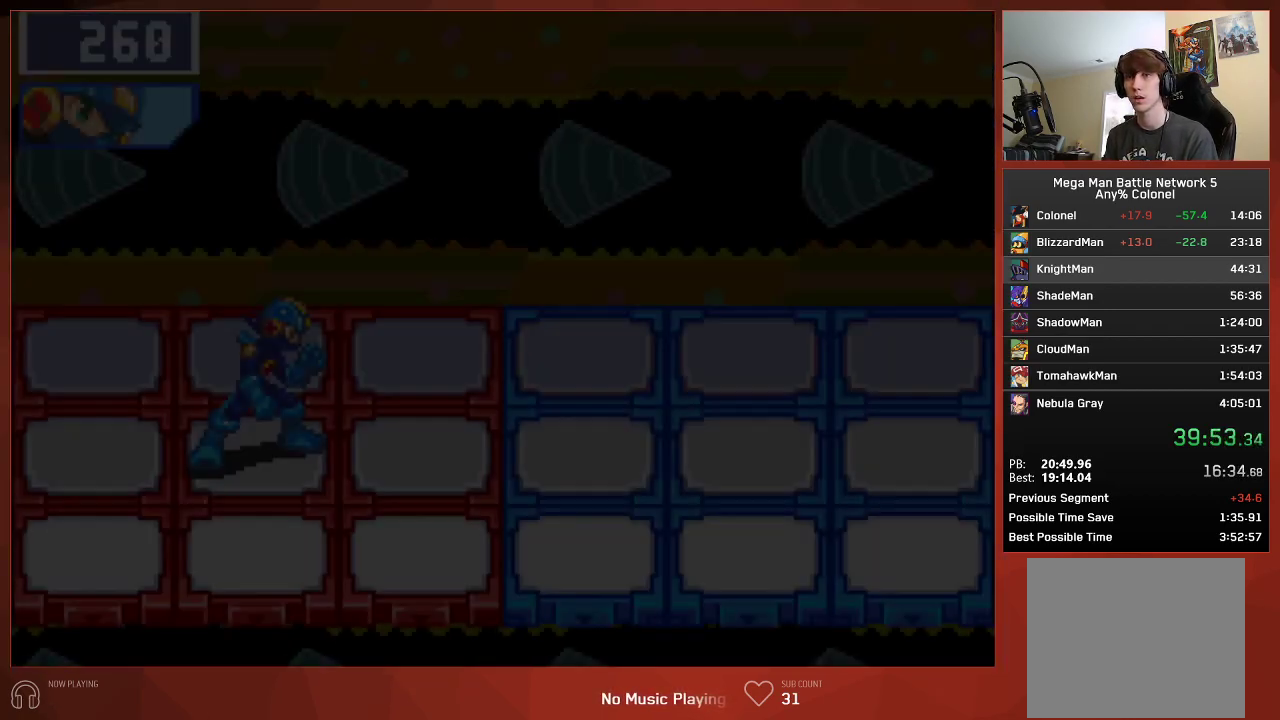
{"buttons": ["CIRCLE"], "left_stick": "center", "right_stick": "center", "events": []}
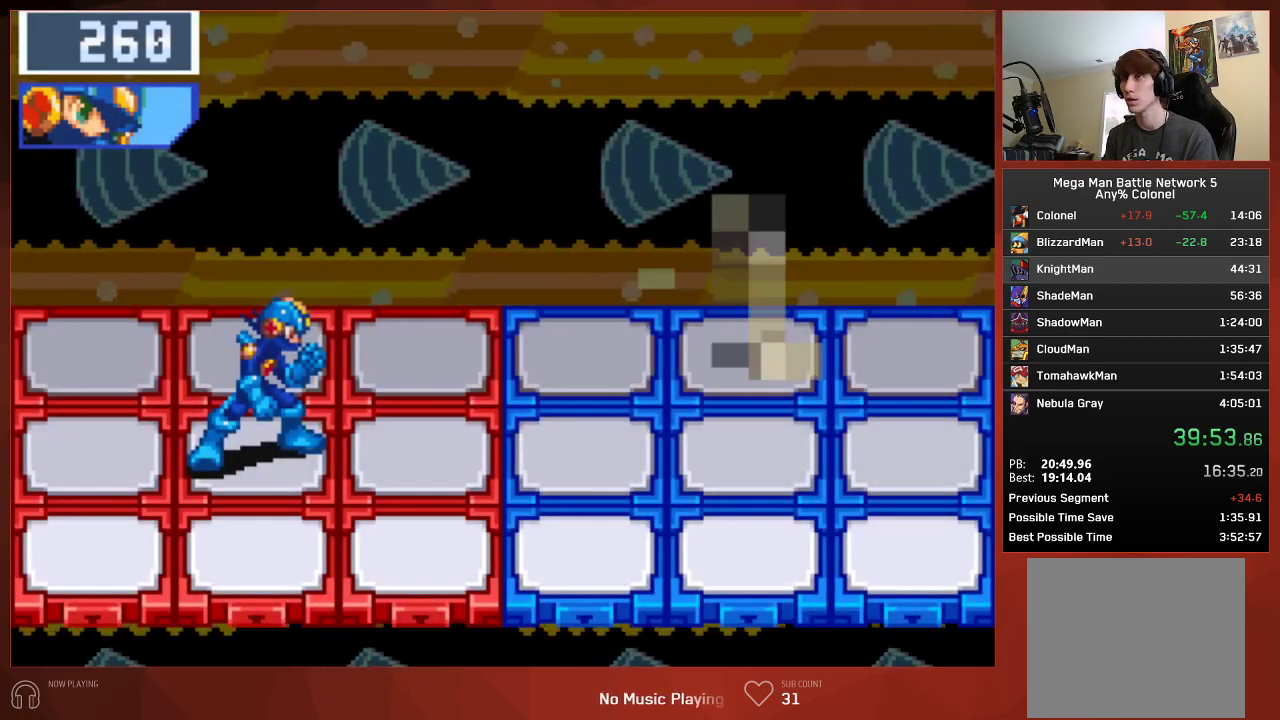
{"buttons": ["CIRCLE"], "left_stick": "center", "right_stick": "center", "events": []}
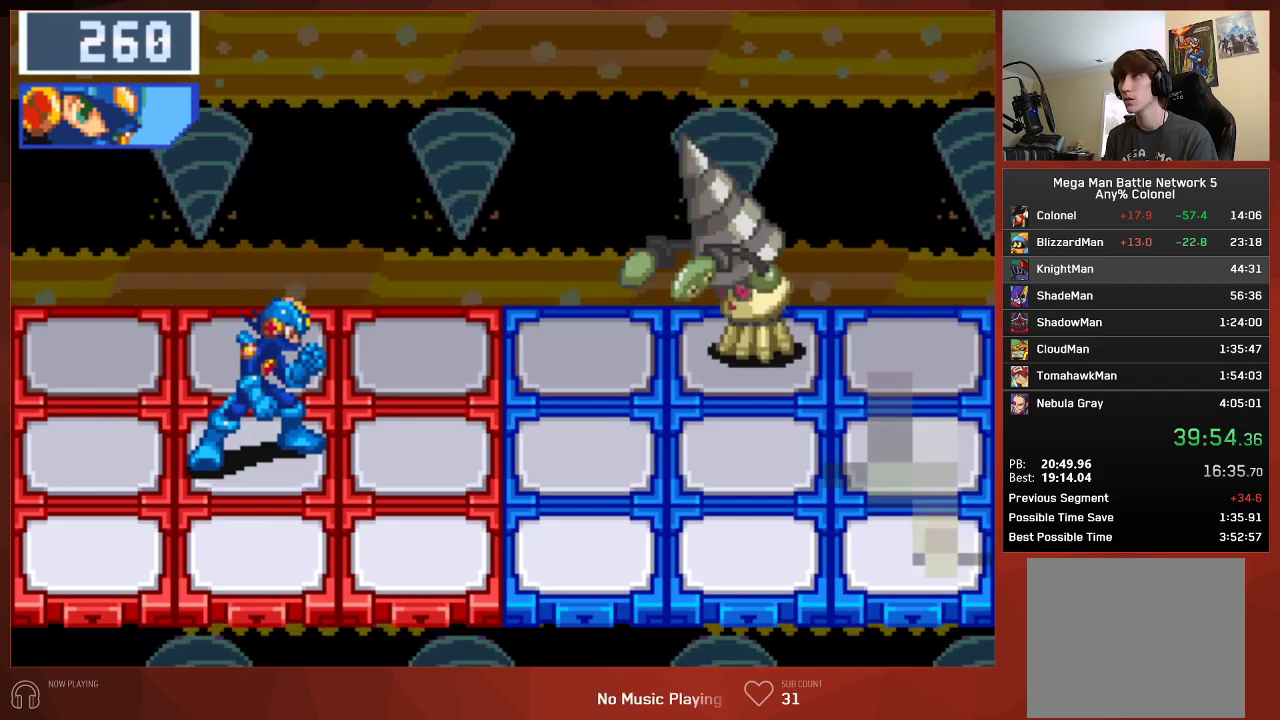
{"buttons": ["CIRCLE"], "left_stick": "center", "right_stick": "center", "events": []}
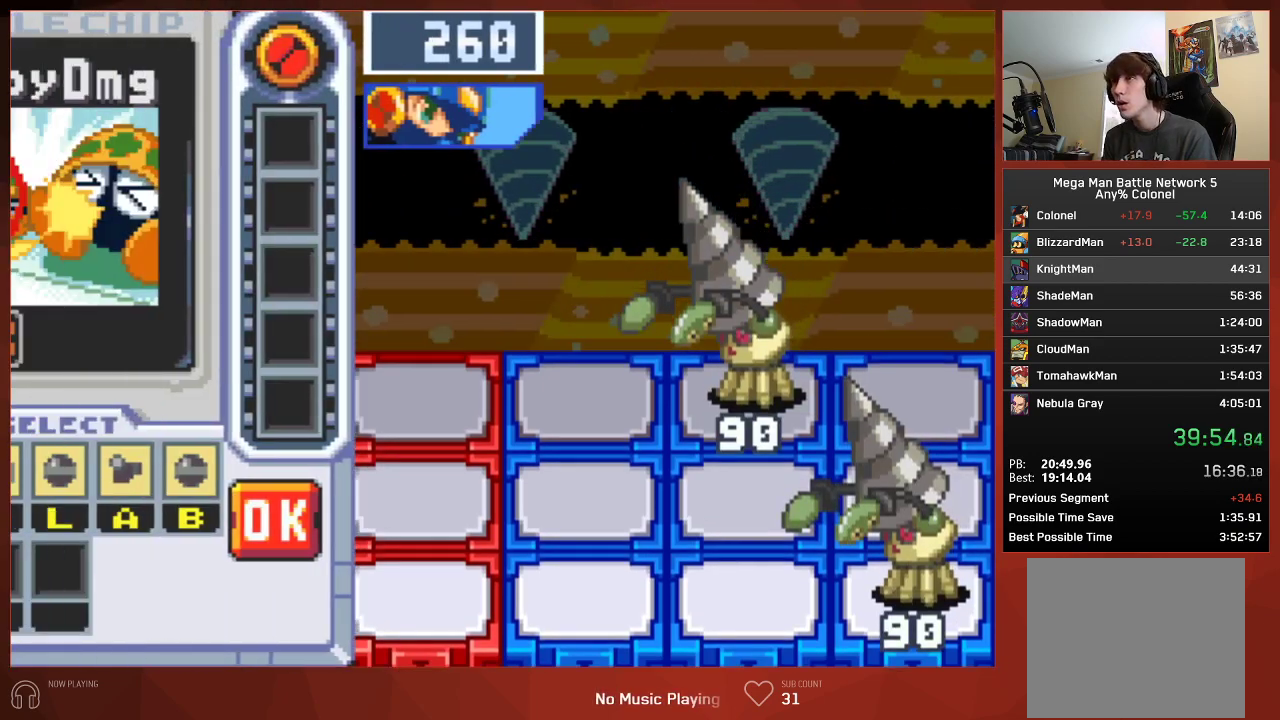
{"buttons": ["CROSS"], "left_stick": "center", "right_stick": "center", "events": [[150, "CIRCLE", "up"], [417, "CROSS", "down"]]}
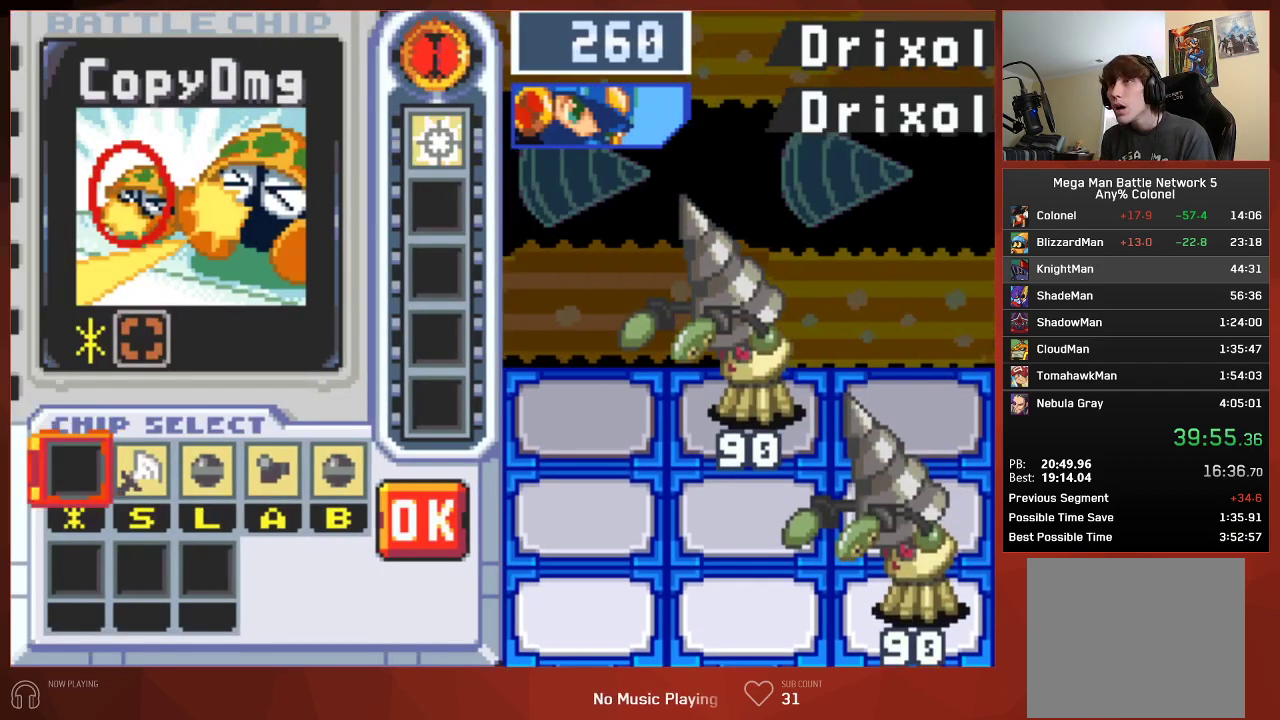
{"buttons": [], "left_stick": "center", "right_stick": "center", "events": [[17, "CROSS", "up"], [33, "DPAD_RIGHT", "down"], [117, "CROSS", "down"], [150, "DPAD_RIGHT", "up"], [250, "CROSS", "up"]]}
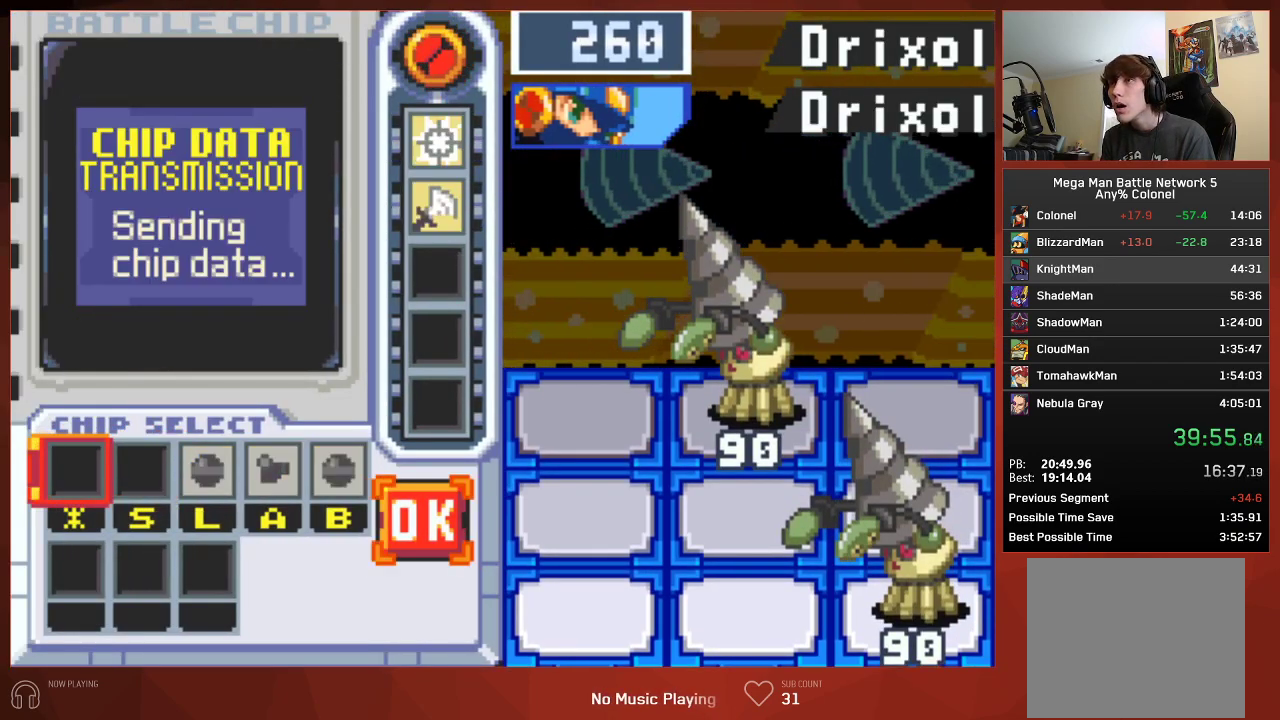
{"buttons": [], "left_stick": "center", "right_stick": "center", "events": [[333, "CROSS", "down"], [483, "CROSS", "up"]]}
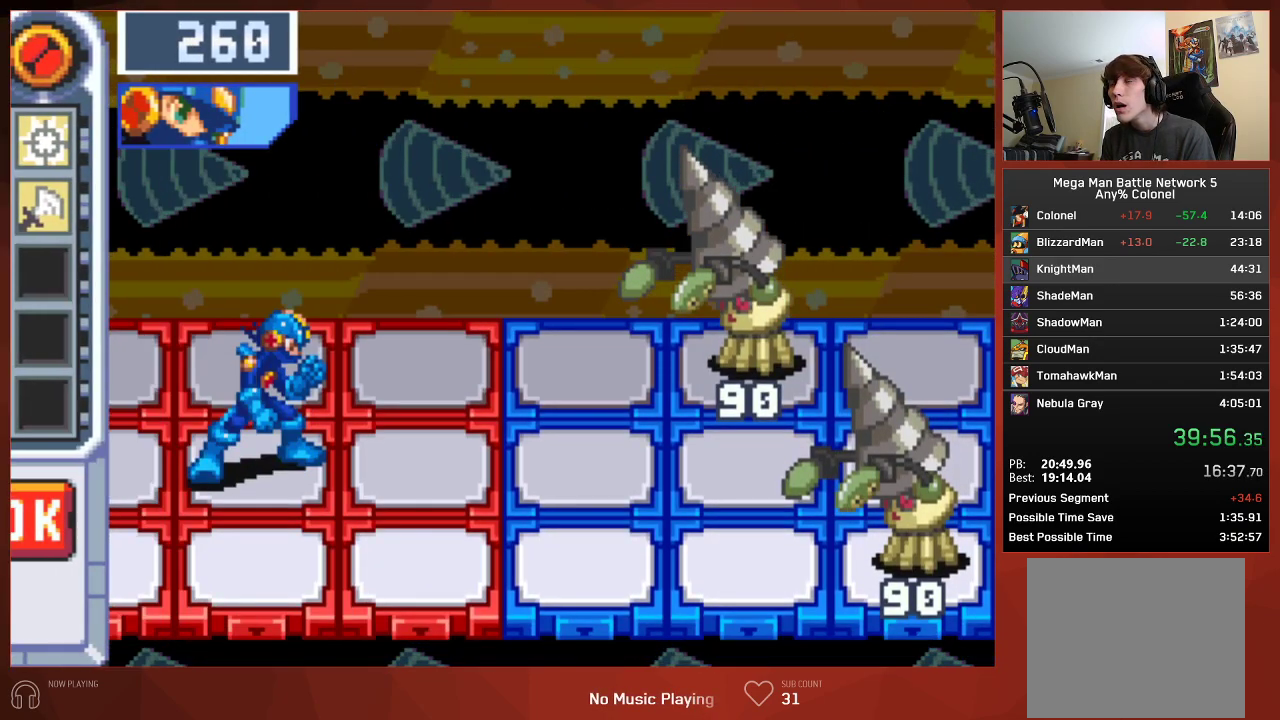
{"buttons": ["CIRCLE"], "left_stick": "center", "right_stick": "center", "events": [[183, "CIRCLE", "down"]]}
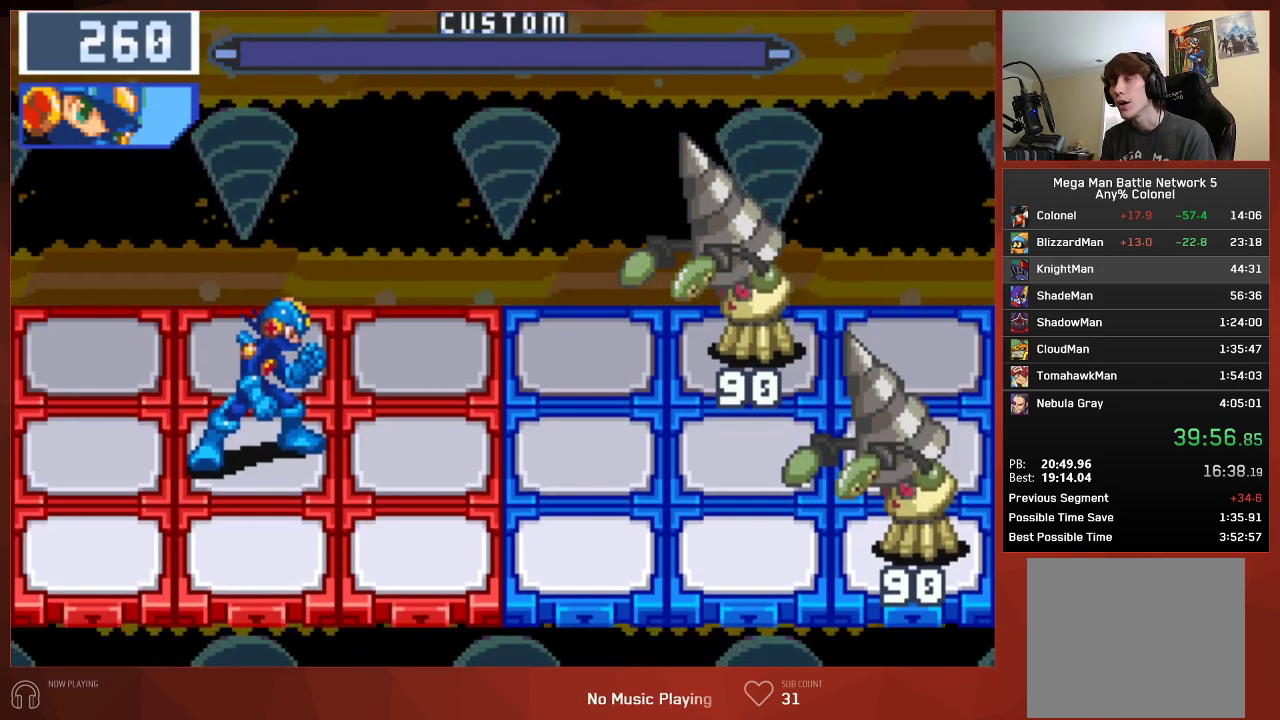
{"buttons": ["CIRCLE"], "left_stick": "center", "right_stick": "center", "events": []}
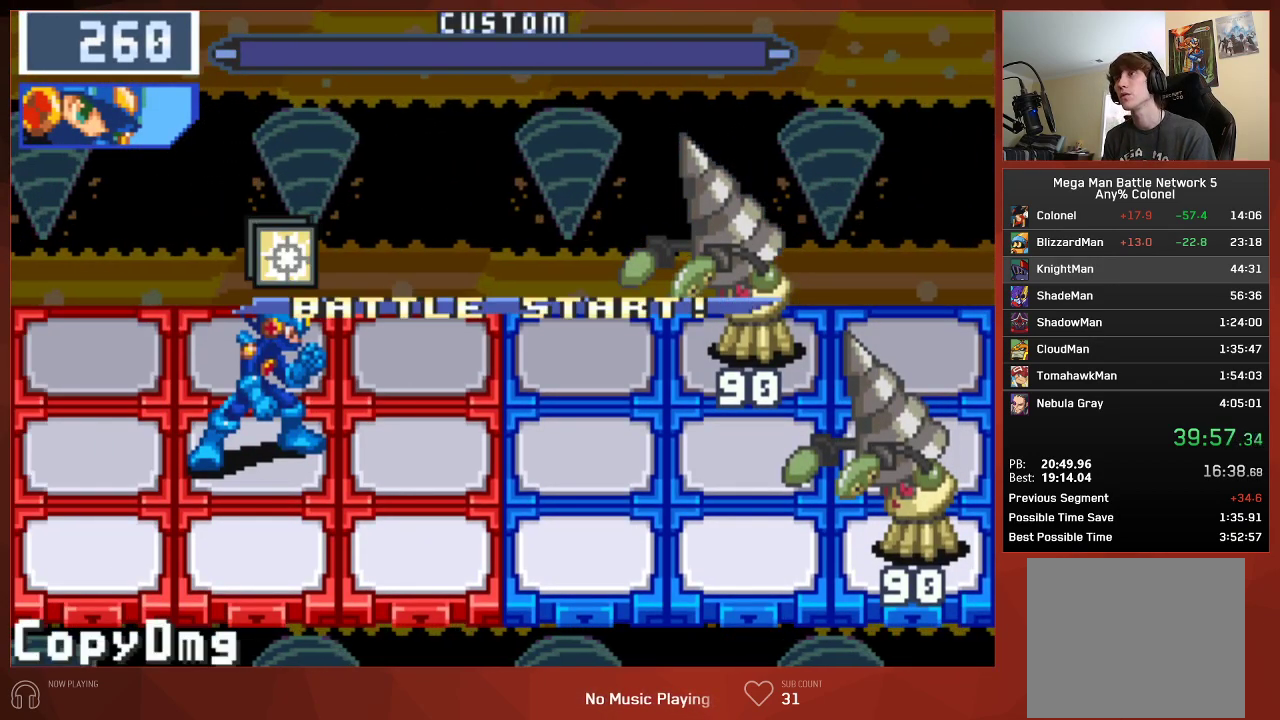
{"buttons": ["CIRCLE", "DPAD_DOWN"], "left_stick": "center", "right_stick": "center", "events": [[500, "DPAD_DOWN", "down"]]}
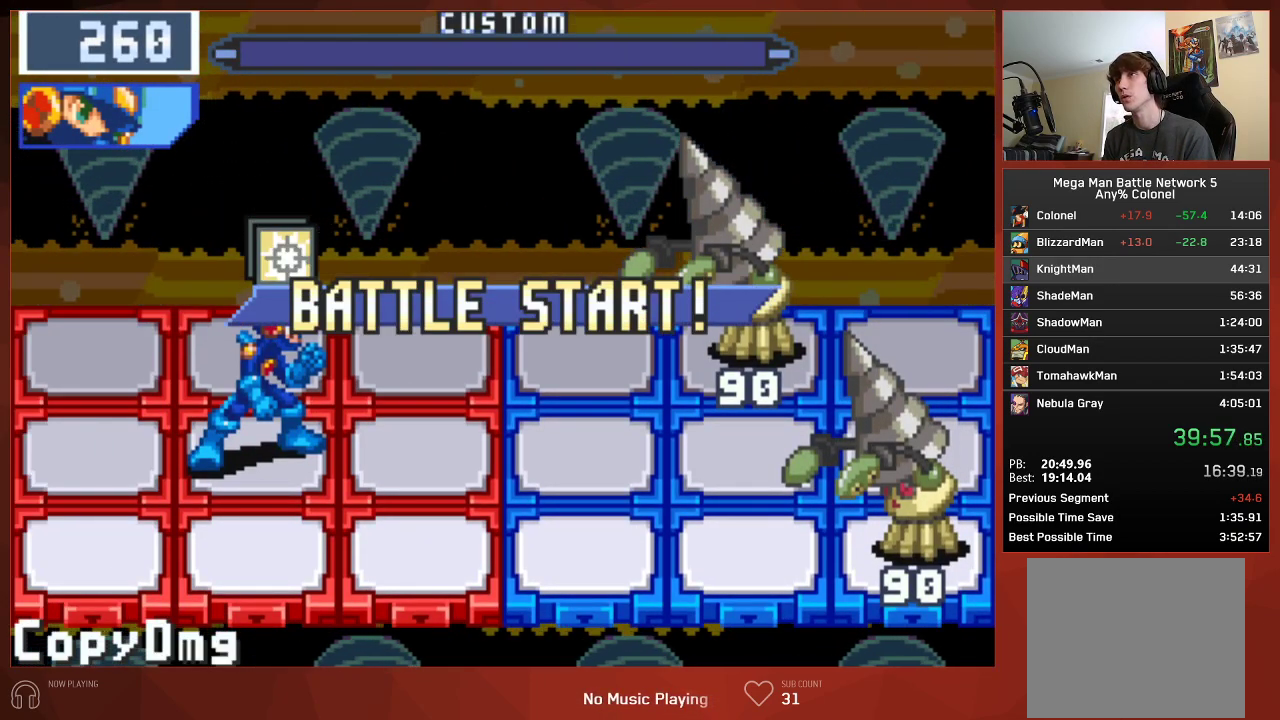
{"buttons": ["CIRCLE", "DPAD_DOWN"], "left_stick": "center", "right_stick": "center", "events": []}
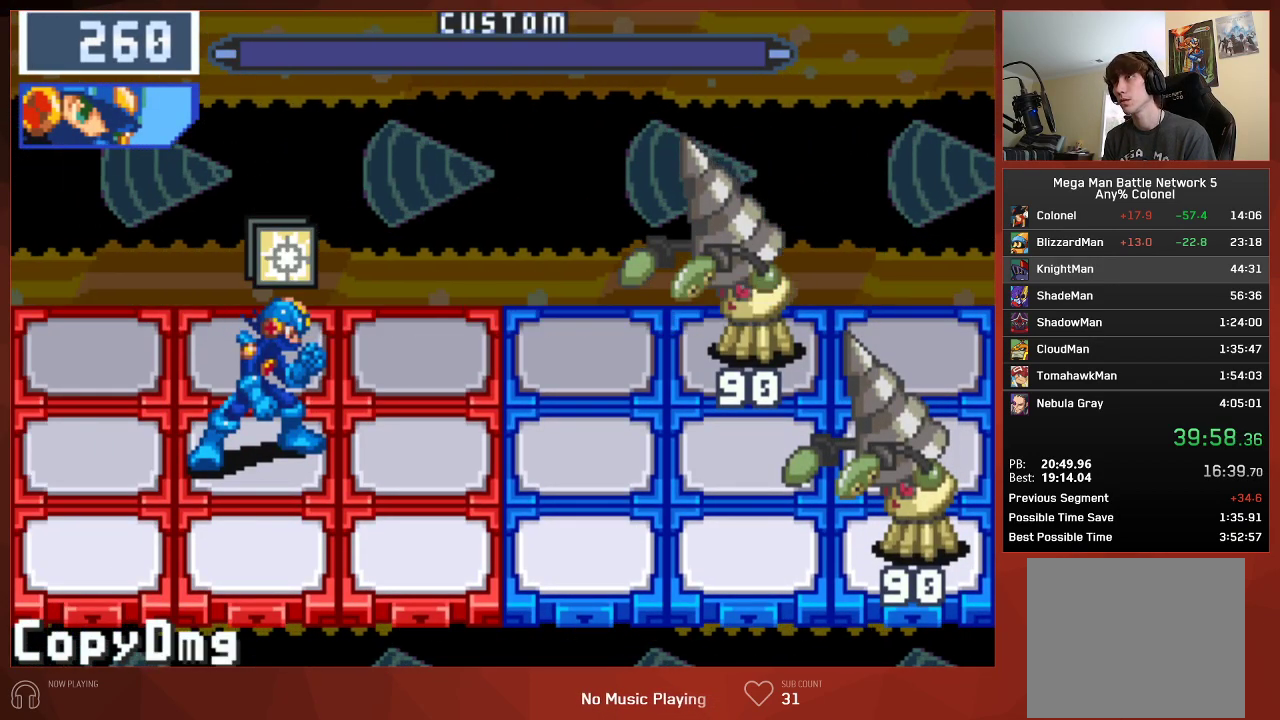
{"buttons": ["CIRCLE"], "left_stick": "center", "right_stick": "center", "events": [[233, "DPAD_DOWN", "up"]]}
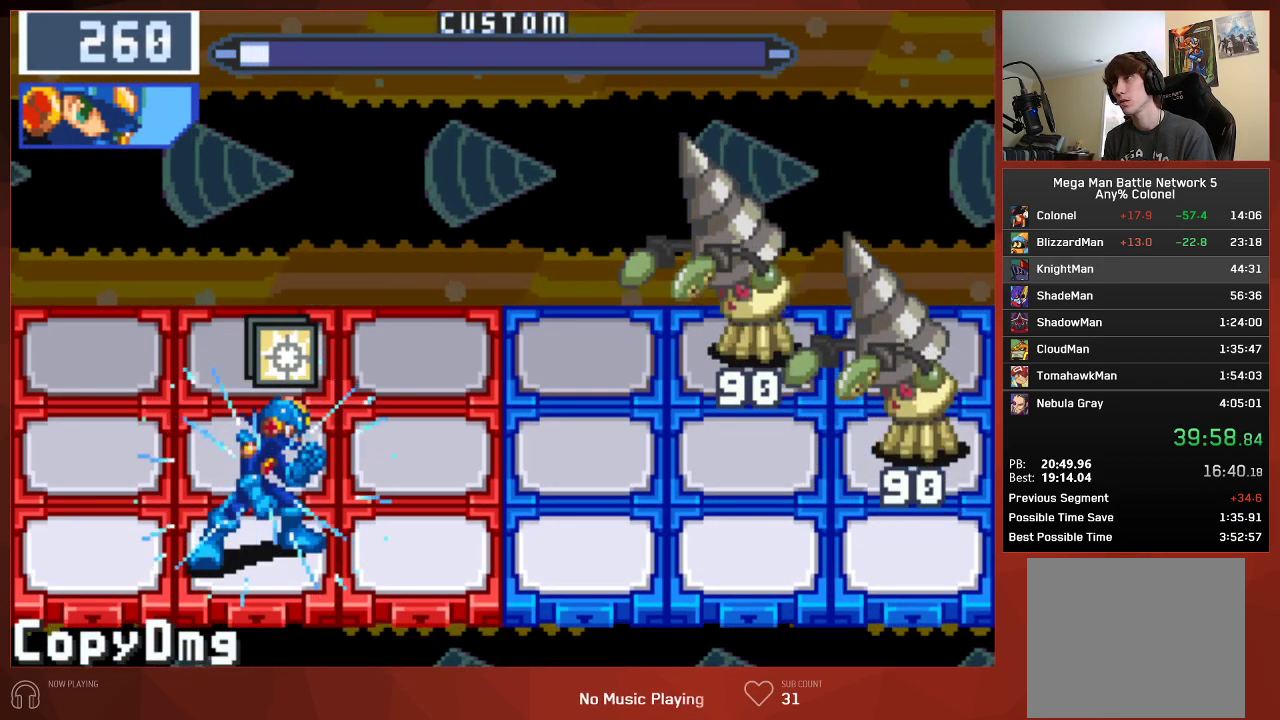
{"buttons": ["CIRCLE"], "left_stick": "center", "right_stick": "center", "events": []}
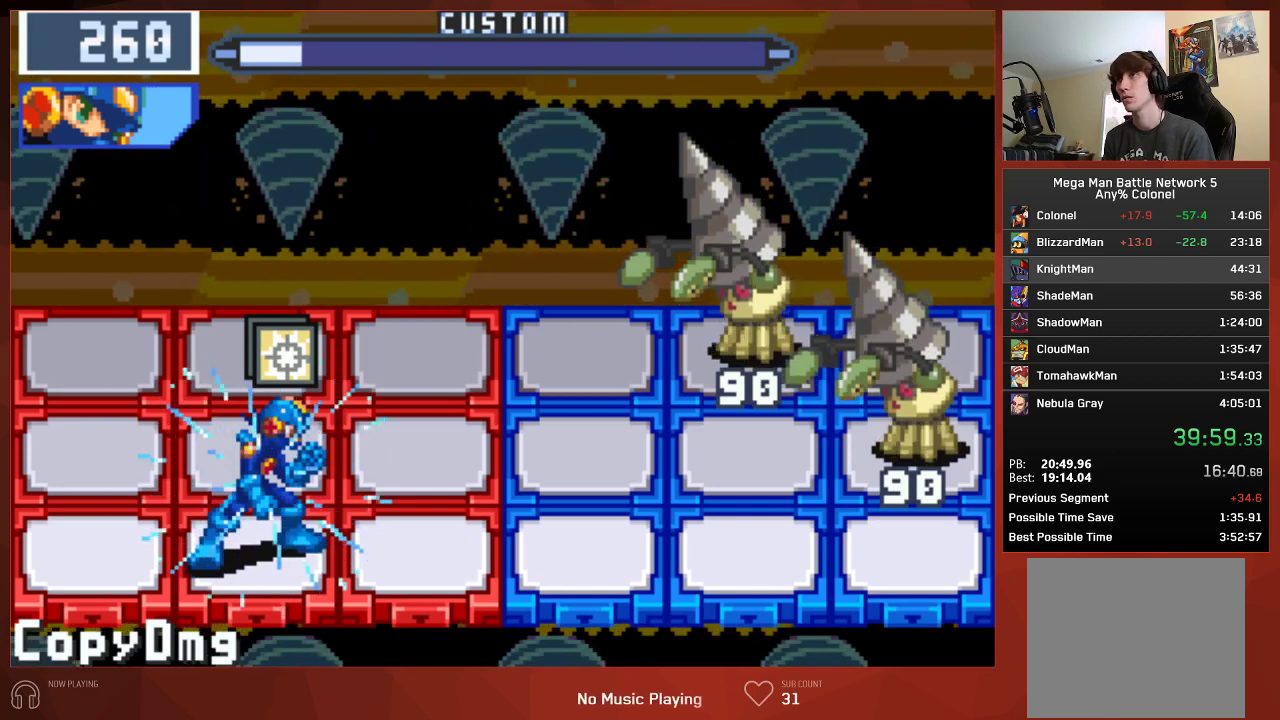
{"buttons": ["CIRCLE"], "left_stick": "center", "right_stick": "center", "events": []}
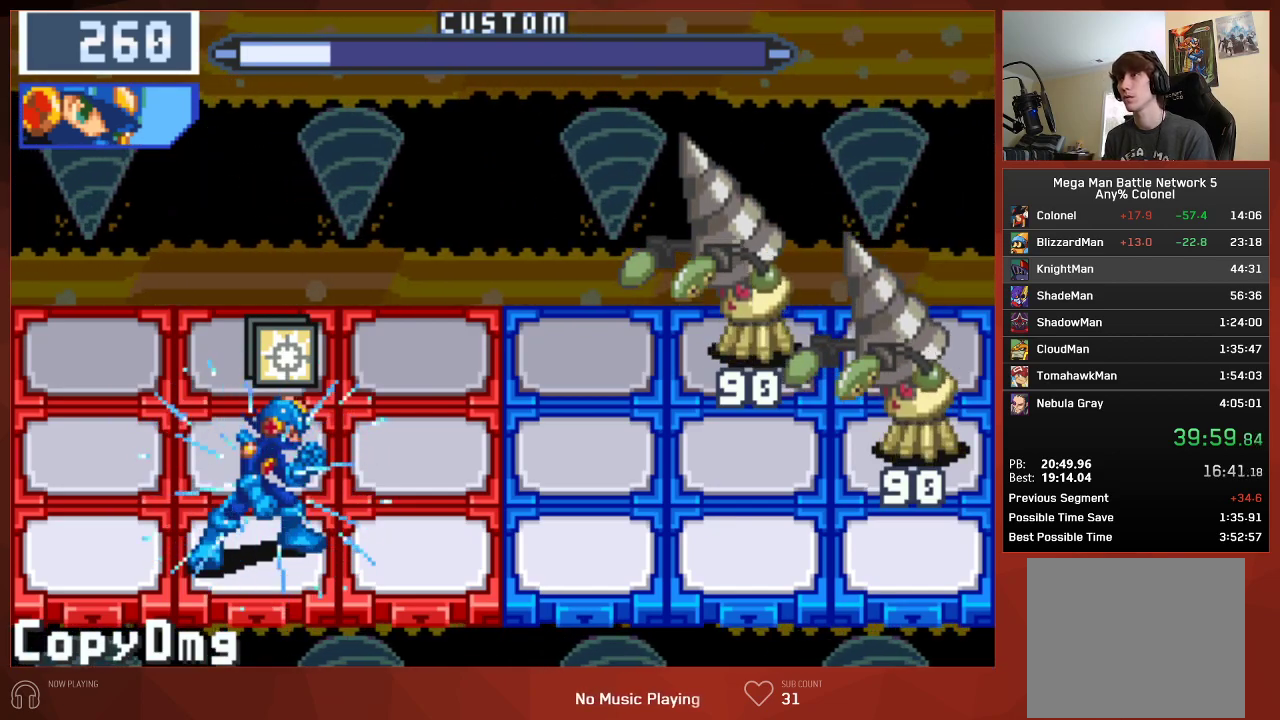
{"buttons": ["CIRCLE"], "left_stick": "center", "right_stick": "center", "events": []}
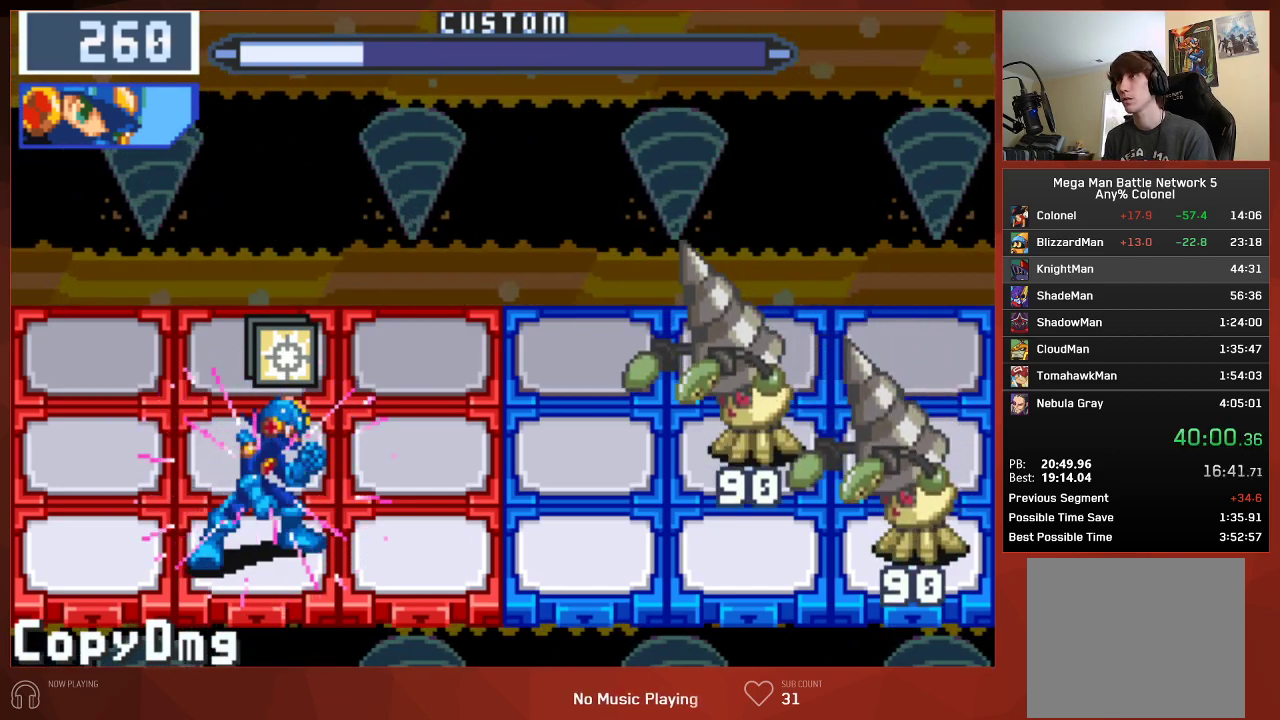
{"buttons": ["CIRCLE"], "left_stick": "center", "right_stick": "center", "events": [[50, "CIRCLE", "up"], [167, "CIRCLE", "down"]]}
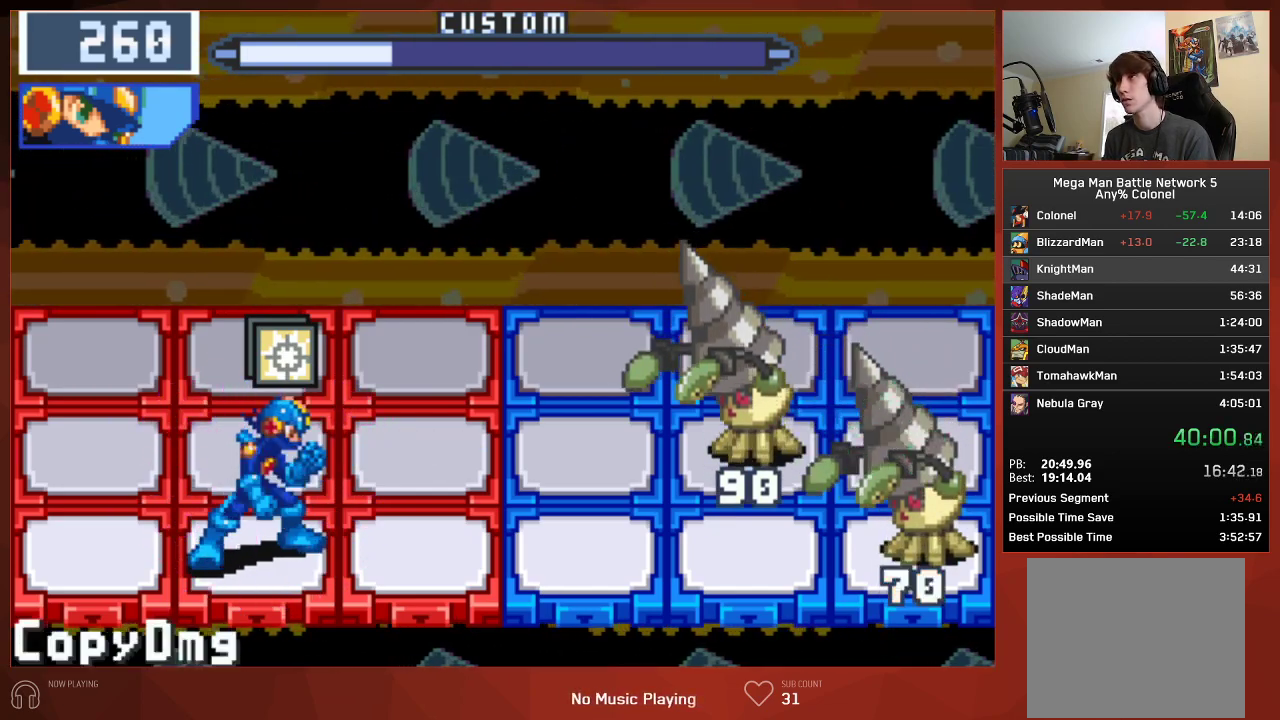
{"buttons": ["CIRCLE"], "left_stick": "center", "right_stick": "center", "events": []}
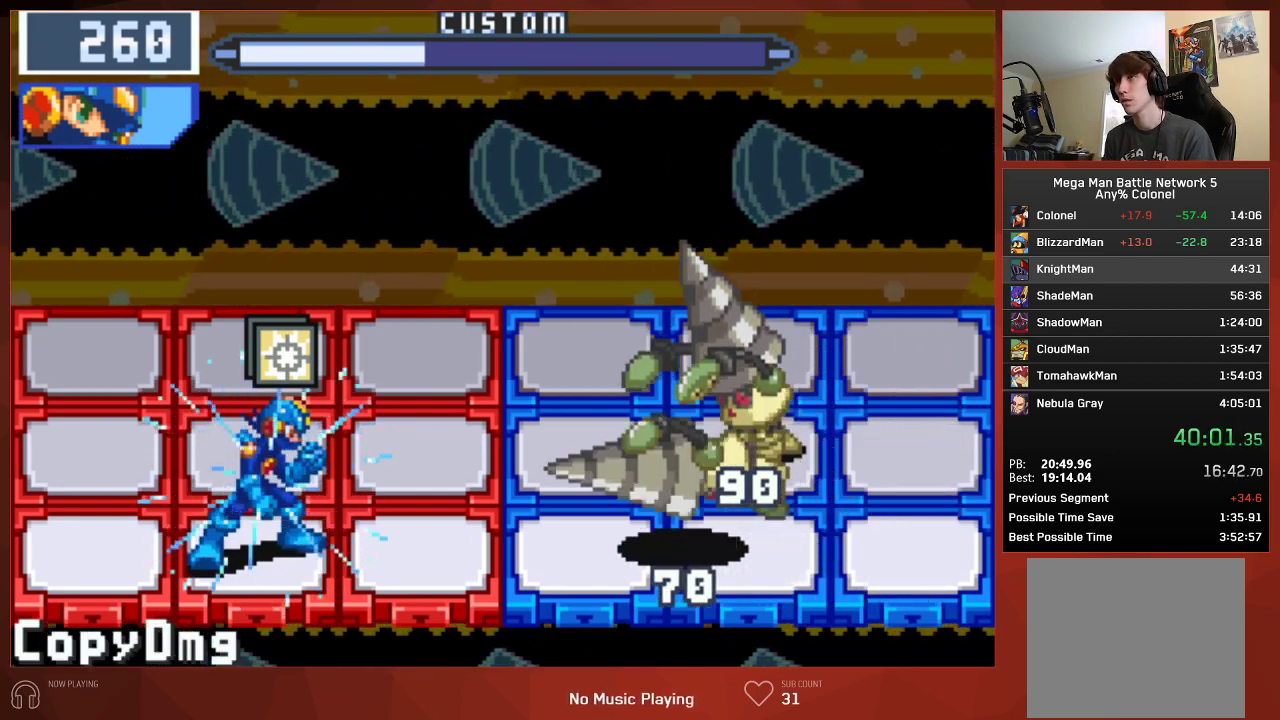
{"buttons": ["CIRCLE"], "left_stick": "center", "right_stick": "center", "events": [[333, "DPAD_UP", "down"], [450, "DPAD_UP", "up"]]}
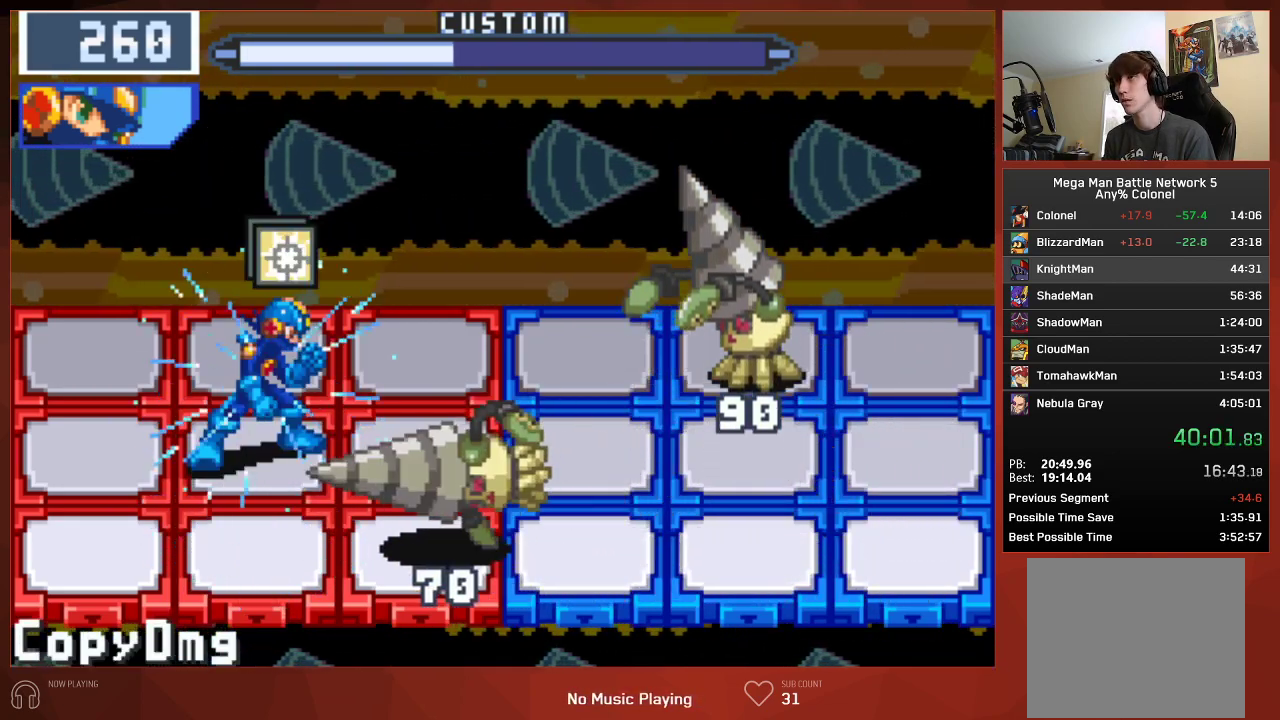
{"buttons": ["CIRCLE"], "left_stick": "center", "right_stick": "center", "events": [[350, "DPAD_UP", "down"], [483, "DPAD_UP", "up"]]}
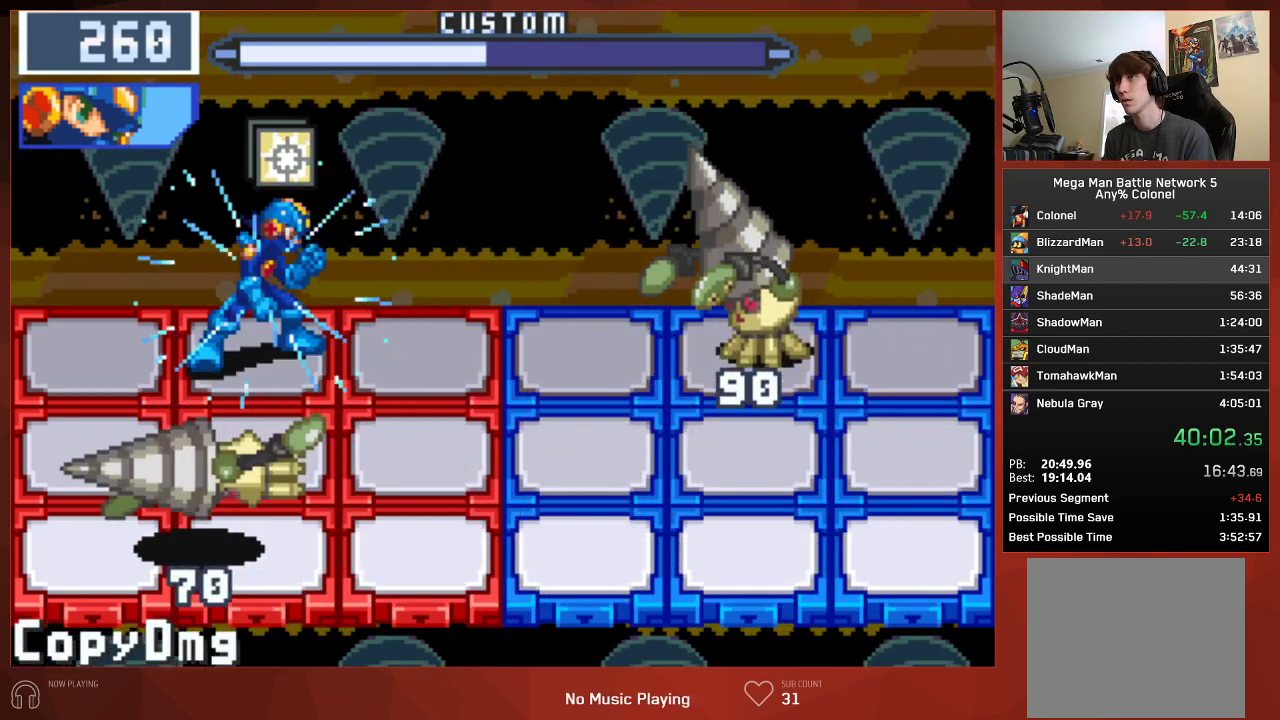
{"buttons": ["CIRCLE"], "left_stick": "center", "right_stick": "center", "events": [[350, "CIRCLE", "up"], [450, "CIRCLE", "down"]]}
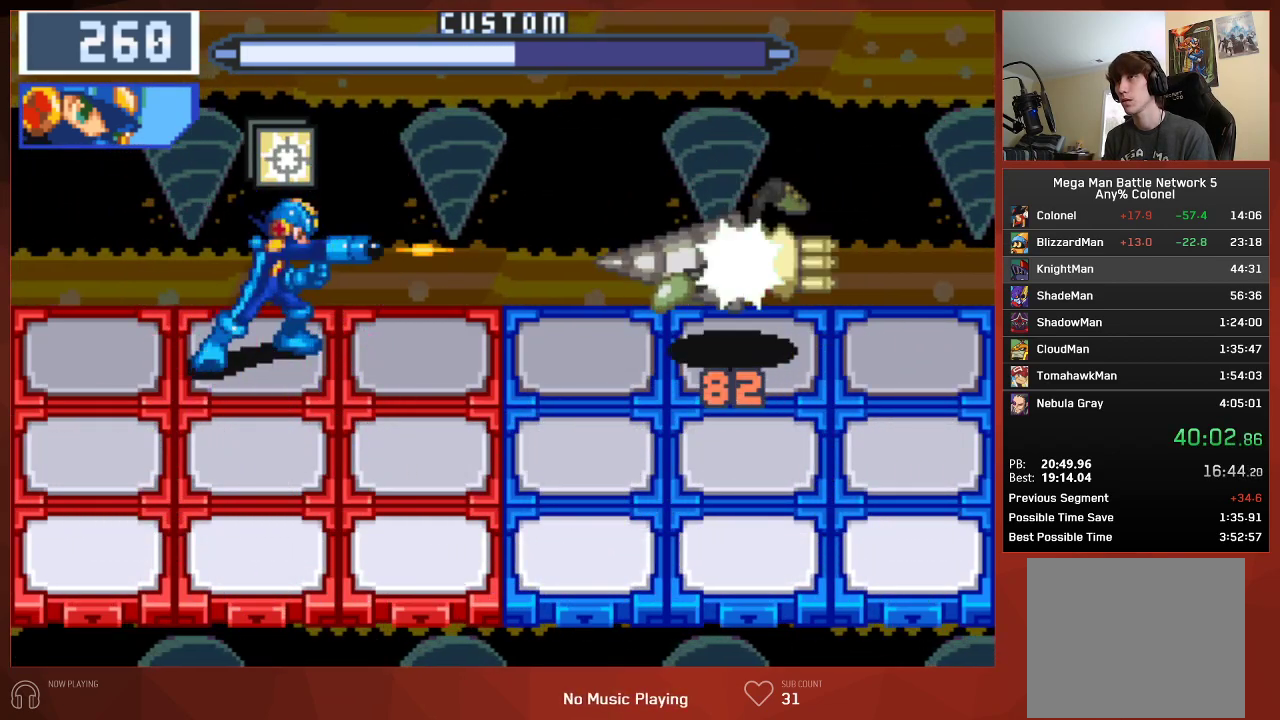
{"buttons": ["CIRCLE"], "left_stick": "center", "right_stick": "center", "events": [[33, "DPAD_DOWN", "down"], [150, "DPAD_DOWN", "up"], [317, "DPAD_LEFT", "down"], [450, "DPAD_LEFT", "up"]]}
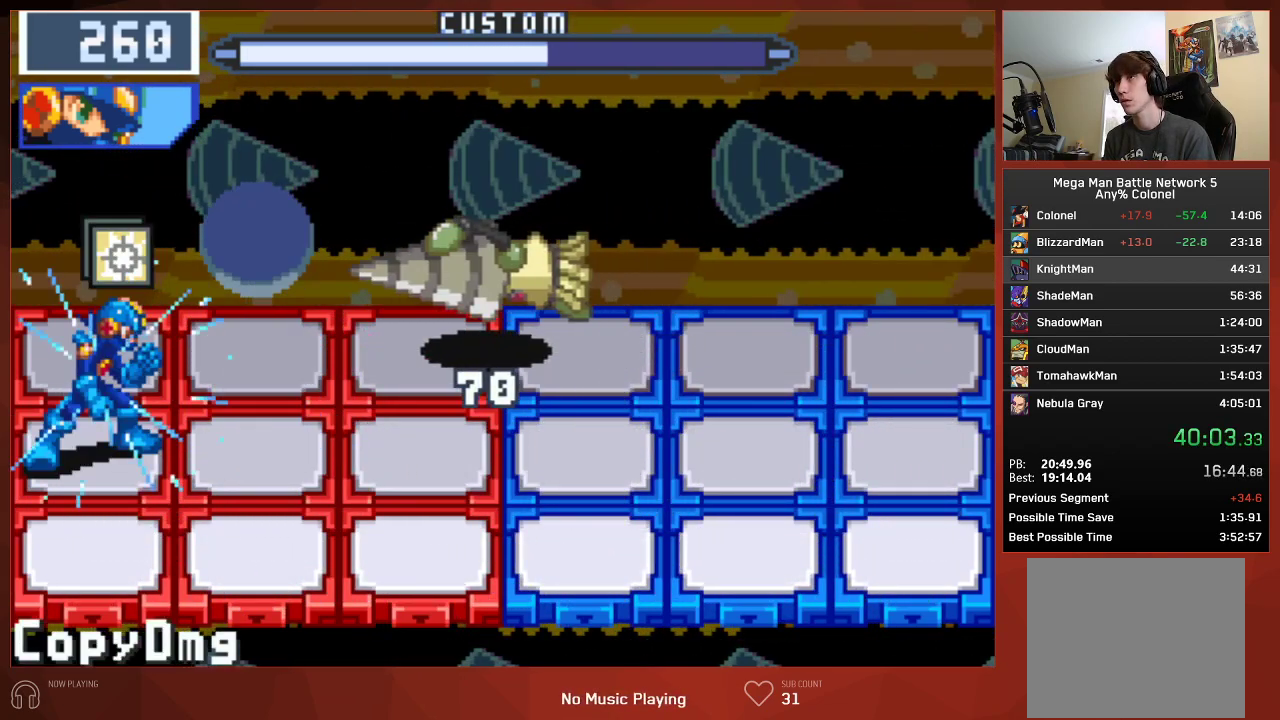
{"buttons": ["CIRCLE"], "left_stick": "center", "right_stick": "center", "events": []}
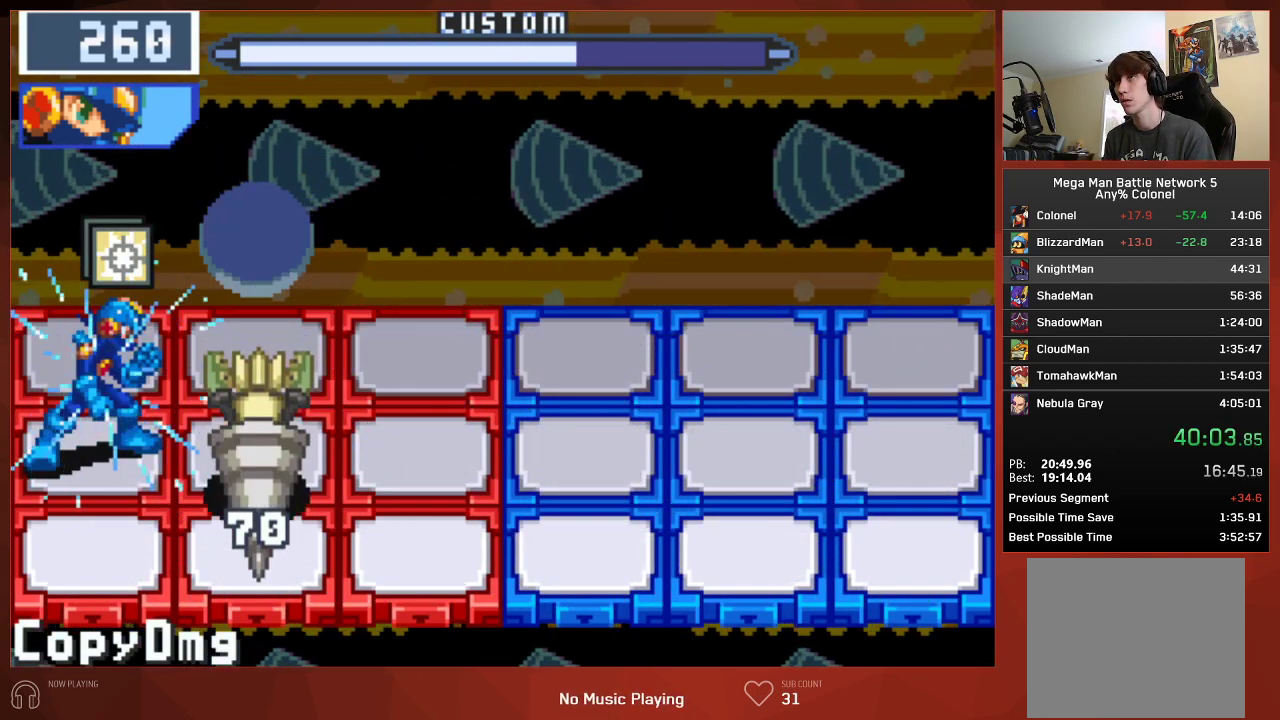
{"buttons": ["CIRCLE"], "left_stick": "center", "right_stick": "center", "events": [[283, "DPAD_RIGHT", "down"], [433, "DPAD_RIGHT", "up"]]}
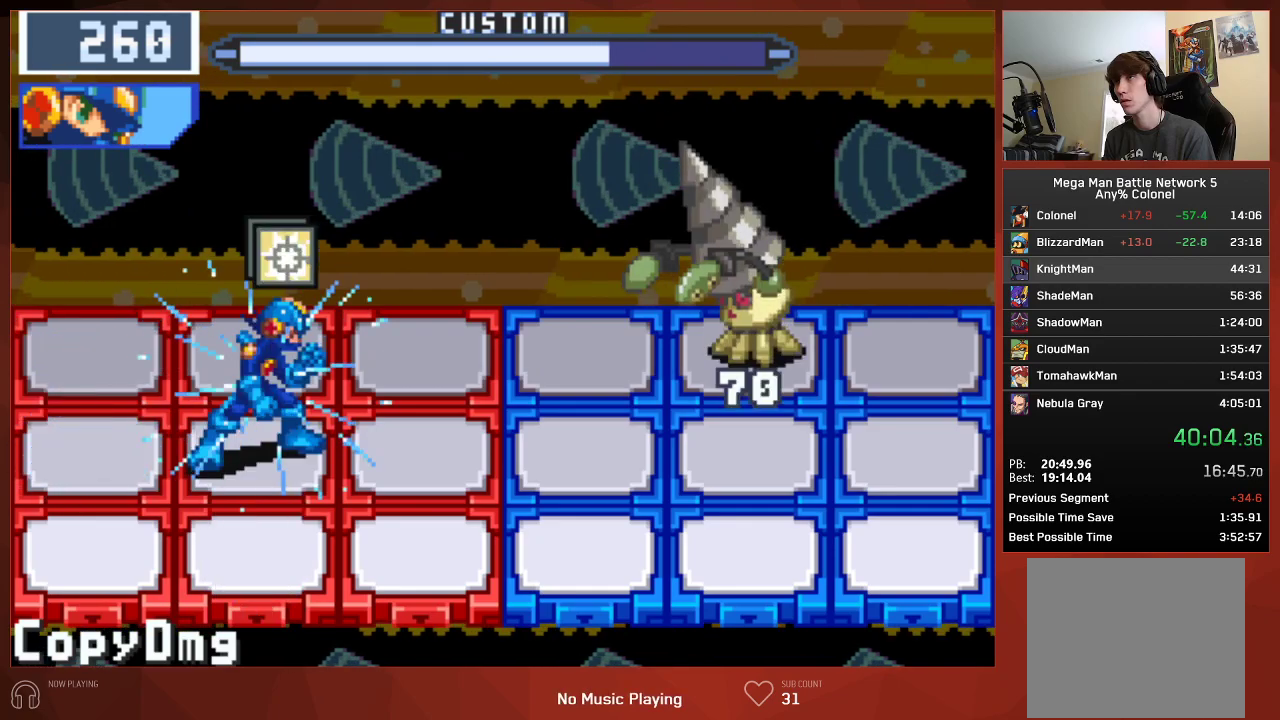
{"buttons": ["CIRCLE"], "left_stick": "center", "right_stick": "center", "events": [[233, "DPAD_DOWN", "down"], [350, "DPAD_DOWN", "up"]]}
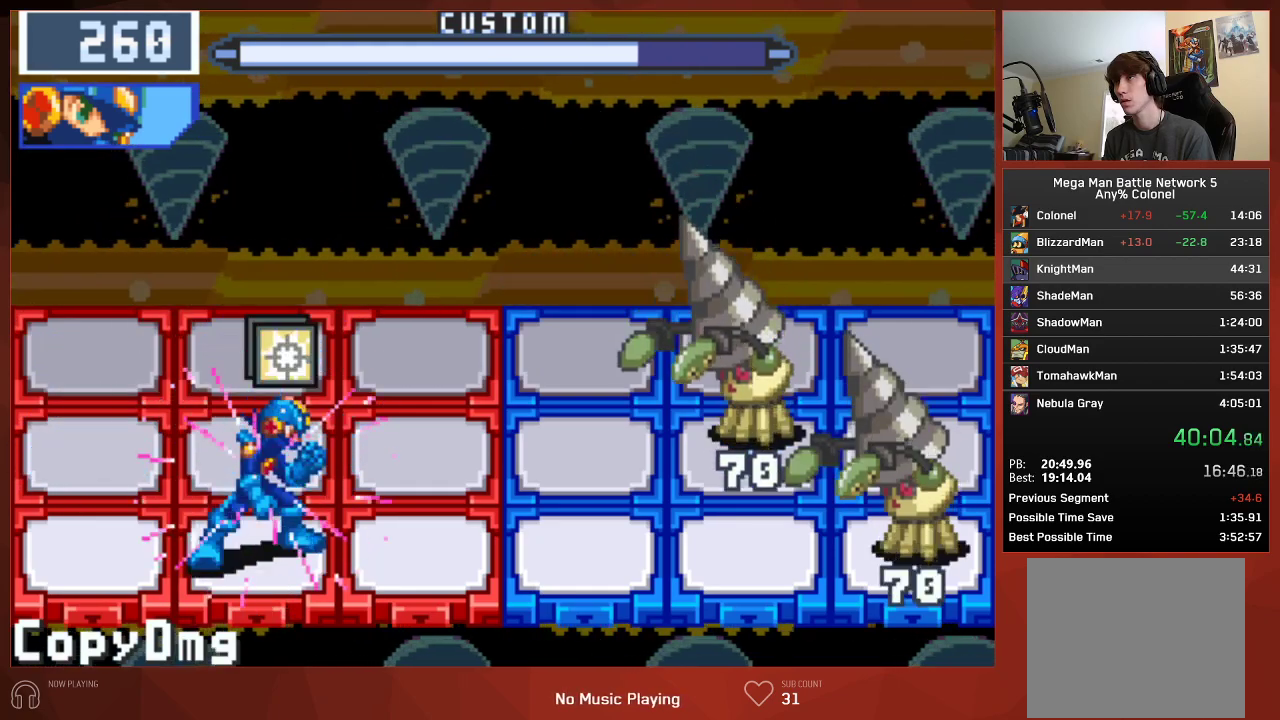
{"buttons": ["CIRCLE", "DPAD_UP"], "left_stick": "center", "right_stick": "center", "events": [[67, "CROSS", "down"], [183, "CROSS", "up"], [467, "DPAD_UP", "down"]]}
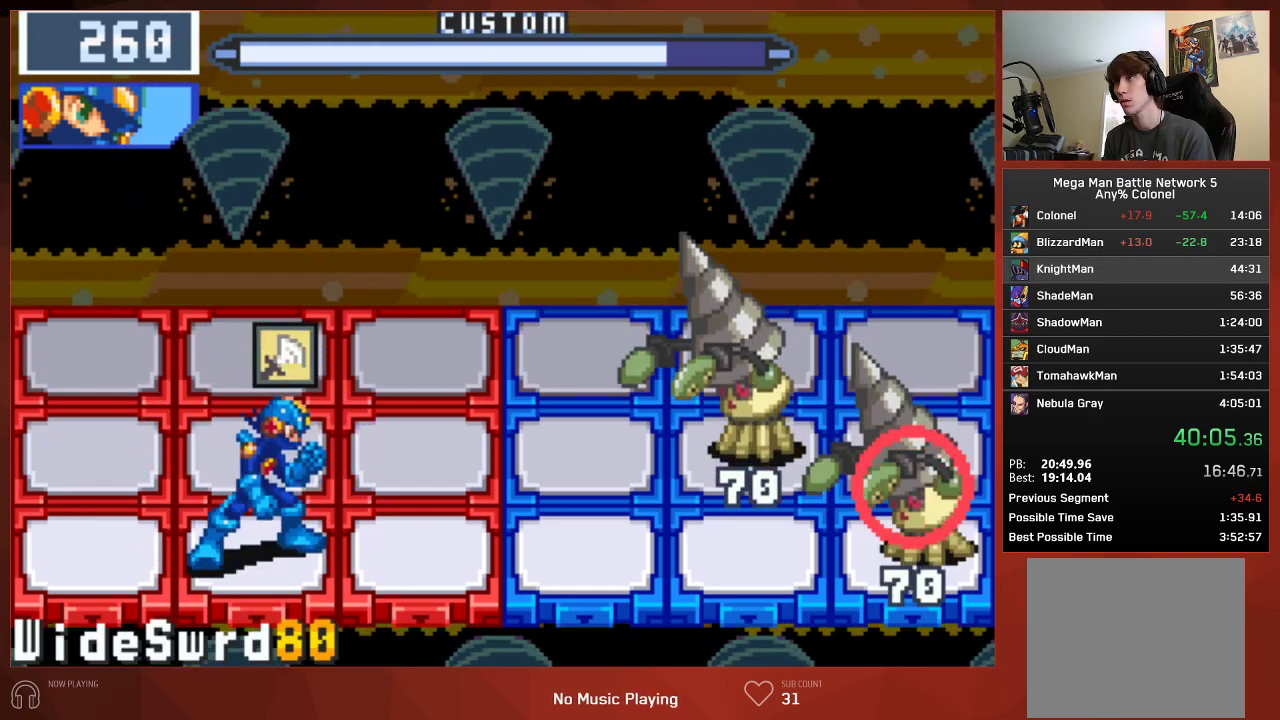
{"buttons": ["CIRCLE"], "left_stick": "center", "right_stick": "center", "events": [[67, "DPAD_UP", "up"], [283, "DPAD_RIGHT", "down"], [400, "DPAD_RIGHT", "up"]]}